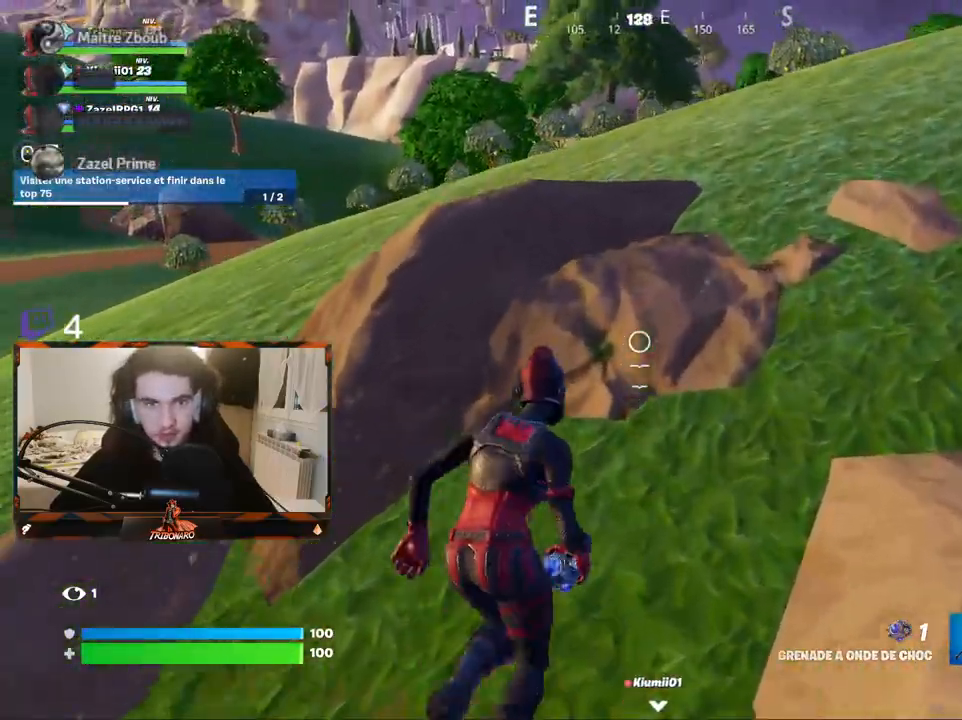
Gameplay with keyboard and mouse; each line is a JSON object with the keys and mouse buttons held at the frame after it. "events" lists presses ("down") and releases ("up") of "1", "2", "3", "4", "5", "a", "alt", "c", "caps_lock", "ctrl", "d", "e", "f", "g", "q", "r", "s", "shift", "space", "t", "tab", "v", "w", "x", "z", "mouse_left", "mouse_wheel" and "mouse_right" between this image and that frame as [ms after this image, input, new state], when the widget could be followed in between. "mouse_left", "mouse_wheel", "mouse_right" = the "left", "wheel", "right" buttons of the "mouse" list. No other keys are recorded. "wheel" means that the mouse wheel is clicked or scrolled. "mouse_move" is the direction in which the mouse moves at that frame (one of eight, or "still"), when it could be read.
{"keys": ["z"], "mouse": [], "mouse_move": "still", "events": [[84, "d", "down"], [367, "d", "up"]]}
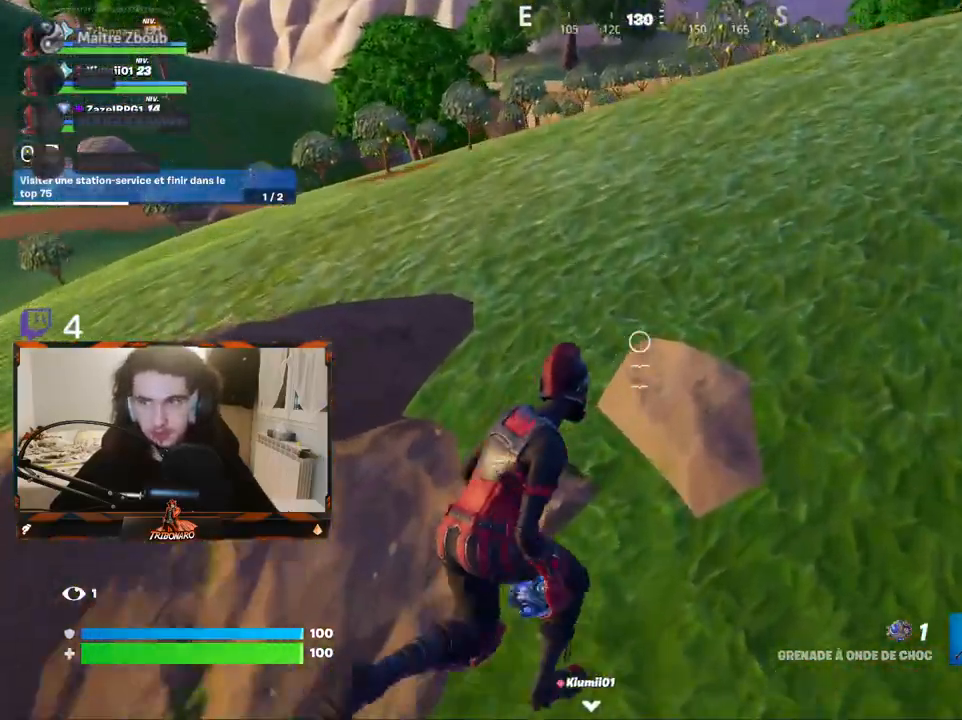
{"keys": ["z"], "mouse": [], "mouse_move": "still", "events": [[50, "d", "down"], [150, "d", "up"]]}
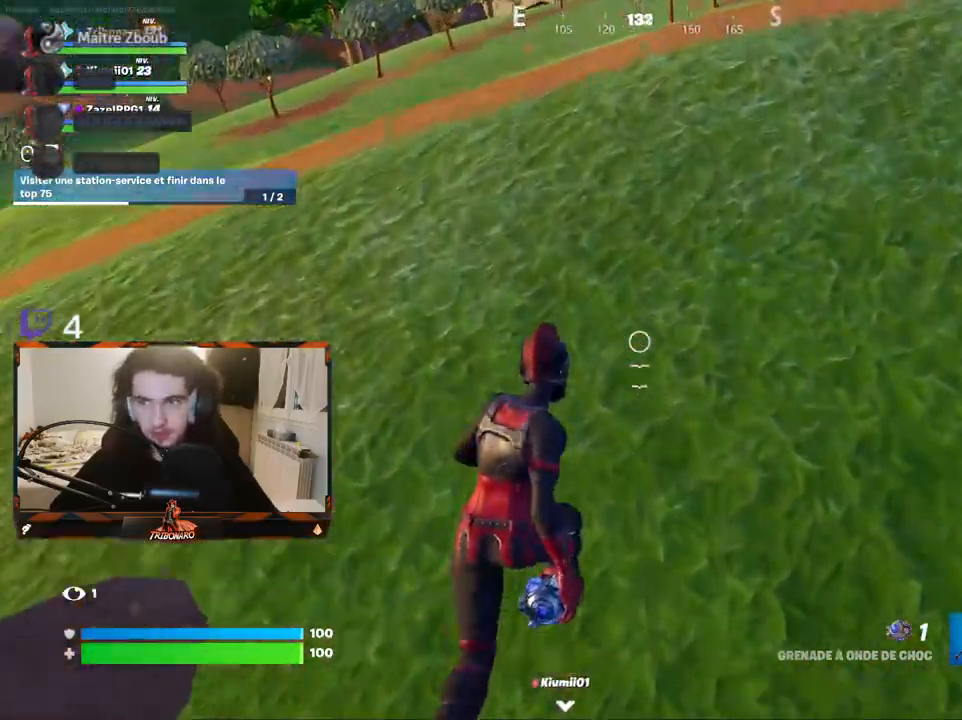
{"keys": ["z"], "mouse": [], "mouse_move": "still", "events": [[17, "d", "down"], [117, "d", "up"], [434, "mouse_left", "down"], [484, "mouse_left", "up"]]}
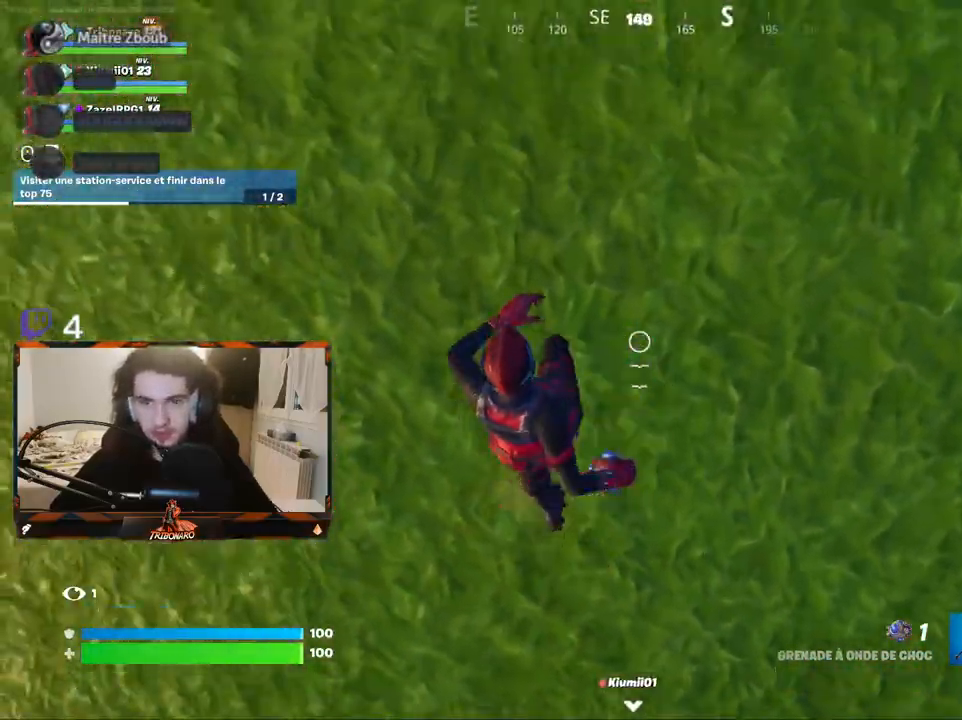
{"keys": ["space", "z"], "mouse": [], "mouse_move": "up", "events": [[317, "x", "down"], [417, "x", "up"], [500, "space", "down"]]}
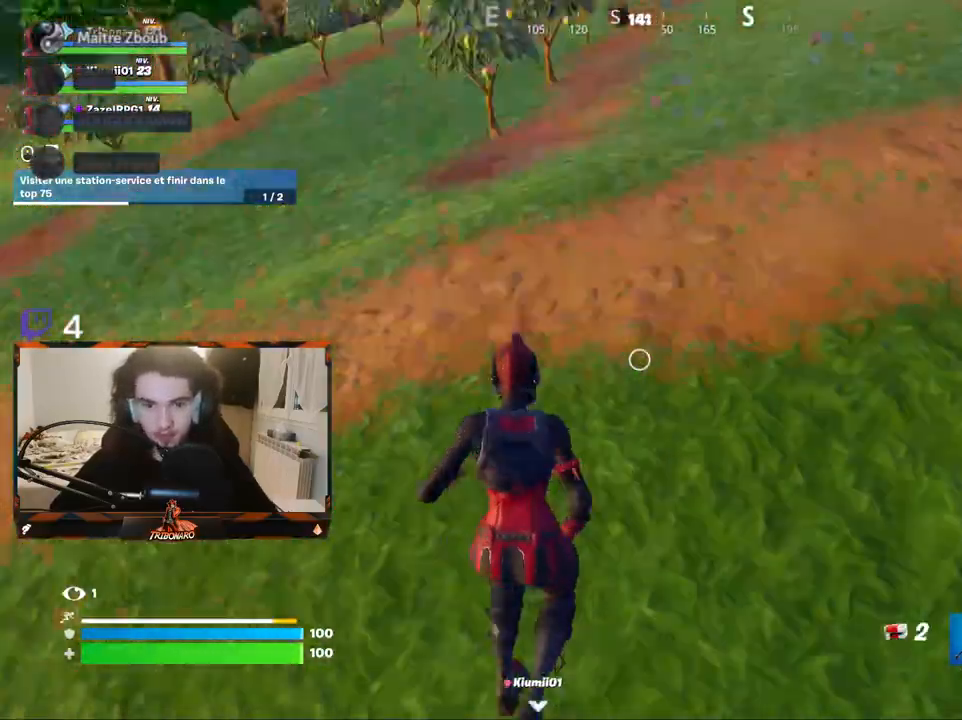
{"keys": ["z"], "mouse": [], "mouse_move": "still", "events": [[100, "space", "up"]]}
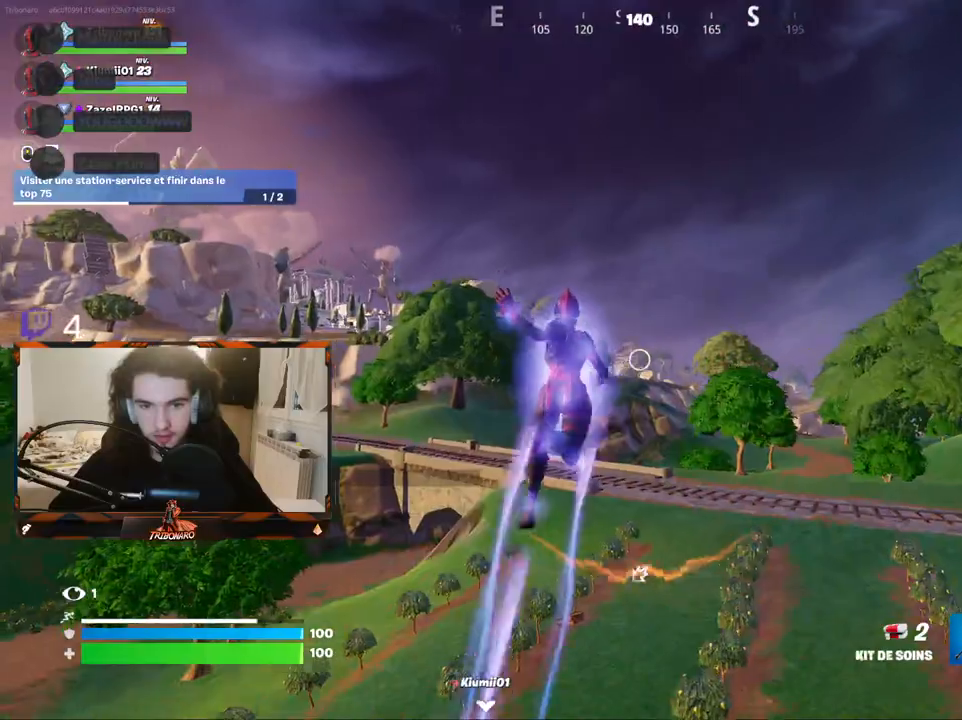
{"keys": ["z"], "mouse": [], "mouse_move": "still", "events": []}
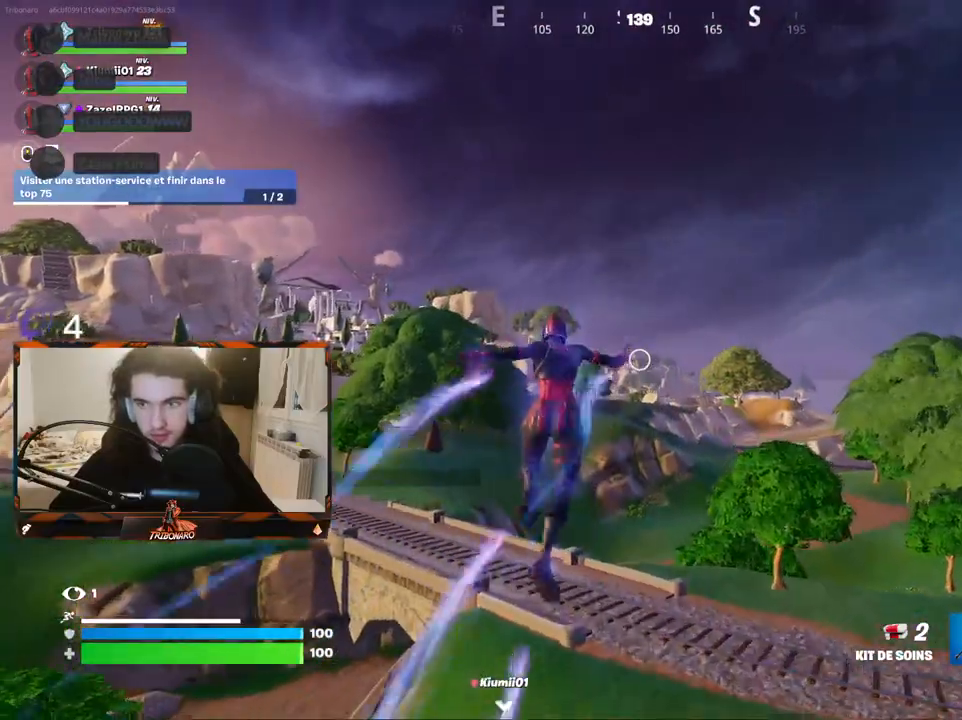
{"keys": ["q", "z"], "mouse": [], "mouse_move": "still", "events": [[417, "q", "down"]]}
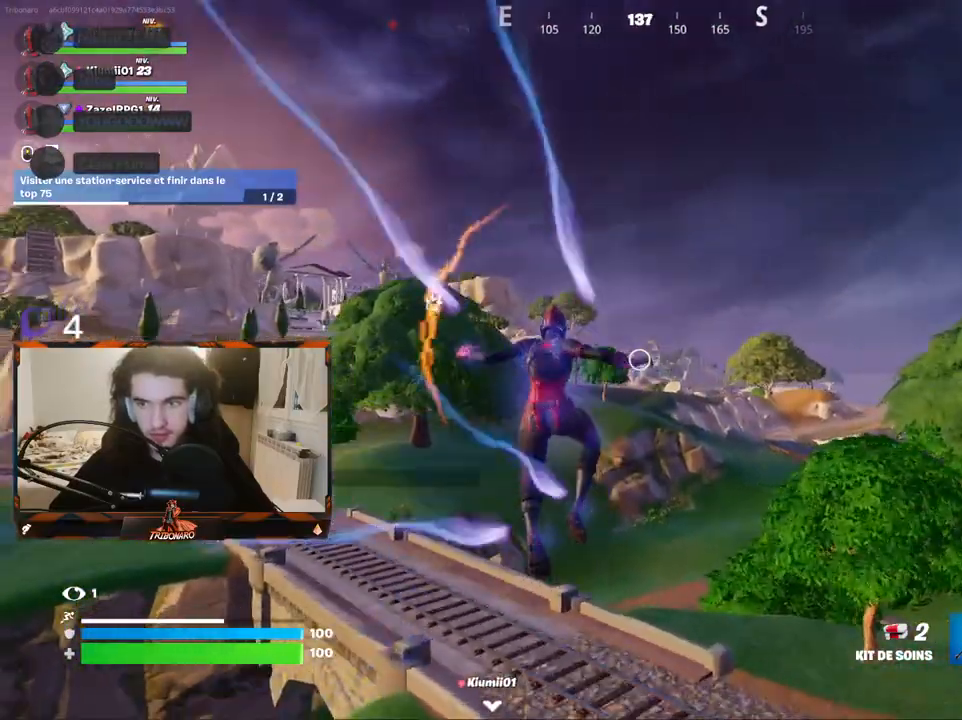
{"keys": ["z"], "mouse": [], "mouse_move": "still", "events": [[150, "ctrl", "down"], [184, "q", "up"], [234, "ctrl", "up"], [384, "q", "down"], [467, "q", "up"]]}
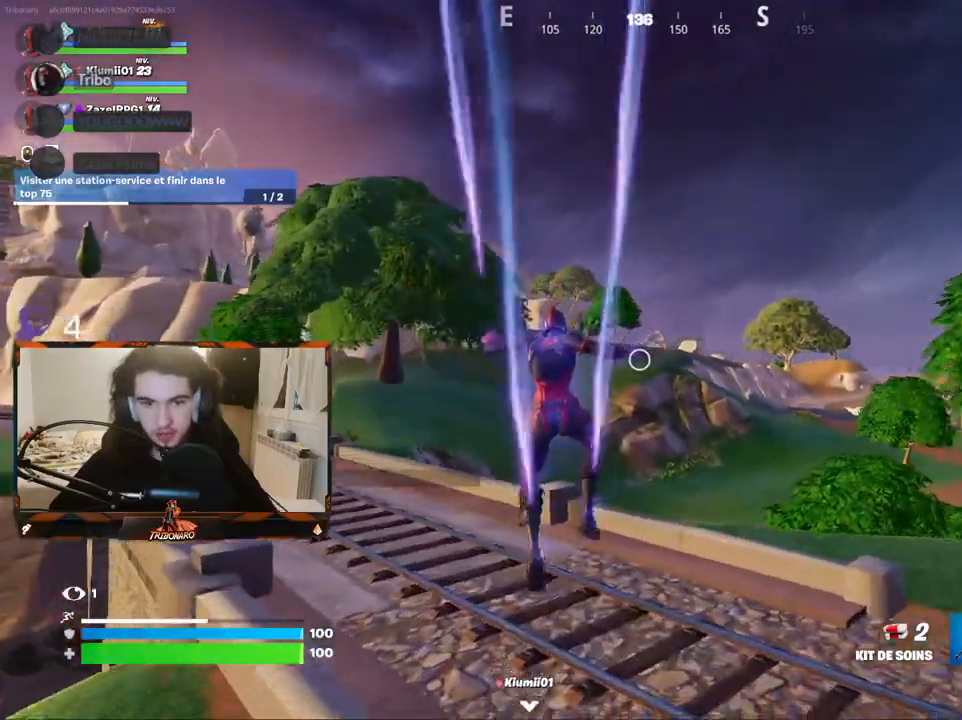
{"keys": ["q", "space", "z"], "mouse": [], "mouse_move": "still", "events": [[17, "q", "down"], [484, "space", "down"]]}
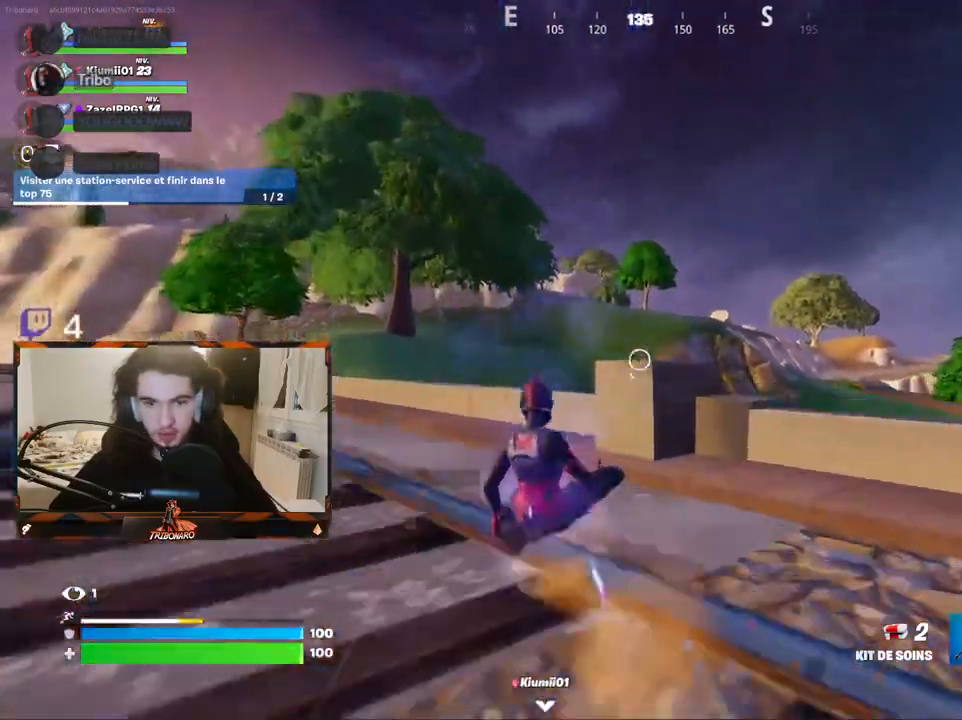
{"keys": ["d", "z"], "mouse": [], "mouse_move": "down-left", "events": [[84, "space", "up"], [134, "q", "up"], [367, "d", "down"]]}
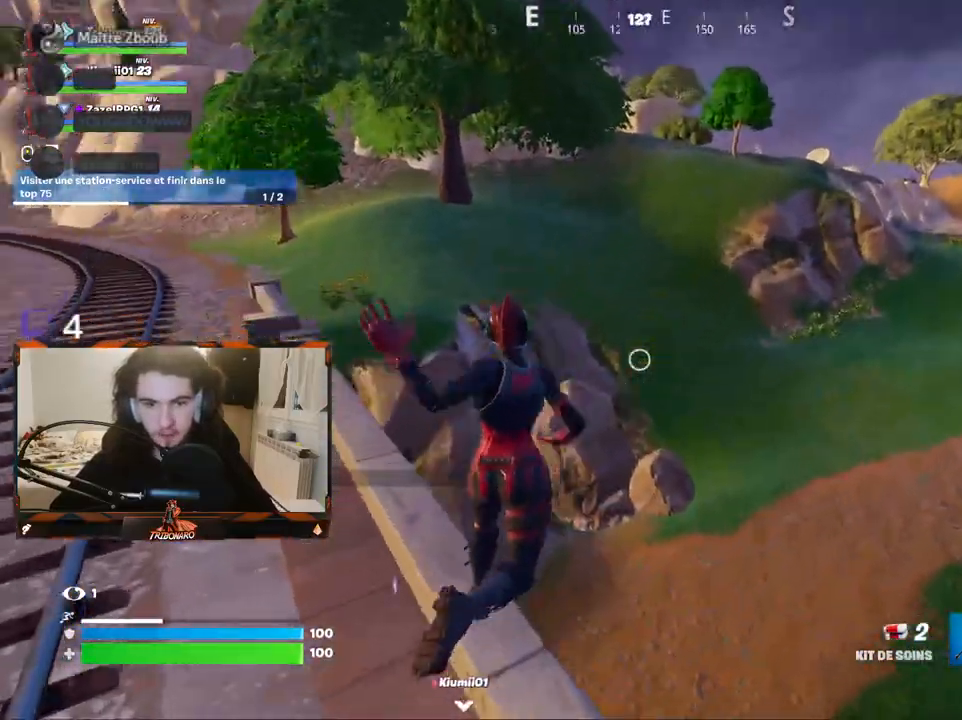
{"keys": ["d", "z"], "mouse": [], "mouse_move": "still", "events": []}
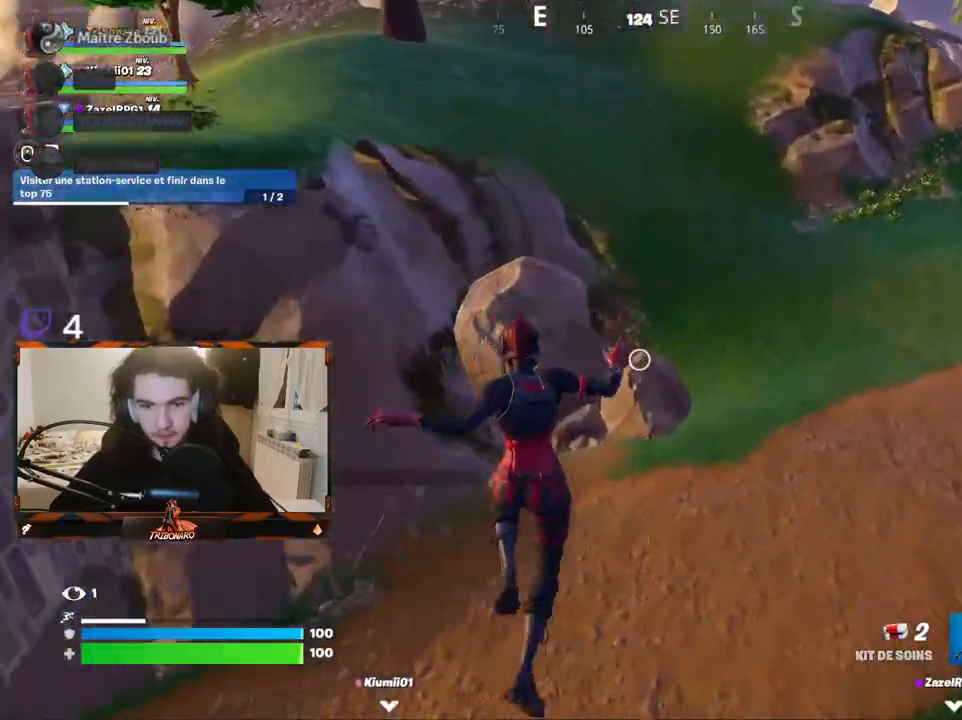
{"keys": ["d", "z"], "mouse": [], "mouse_move": "left", "events": [[117, "ctrl", "down"], [250, "ctrl", "up"], [300, "d", "up"], [350, "d", "down"]]}
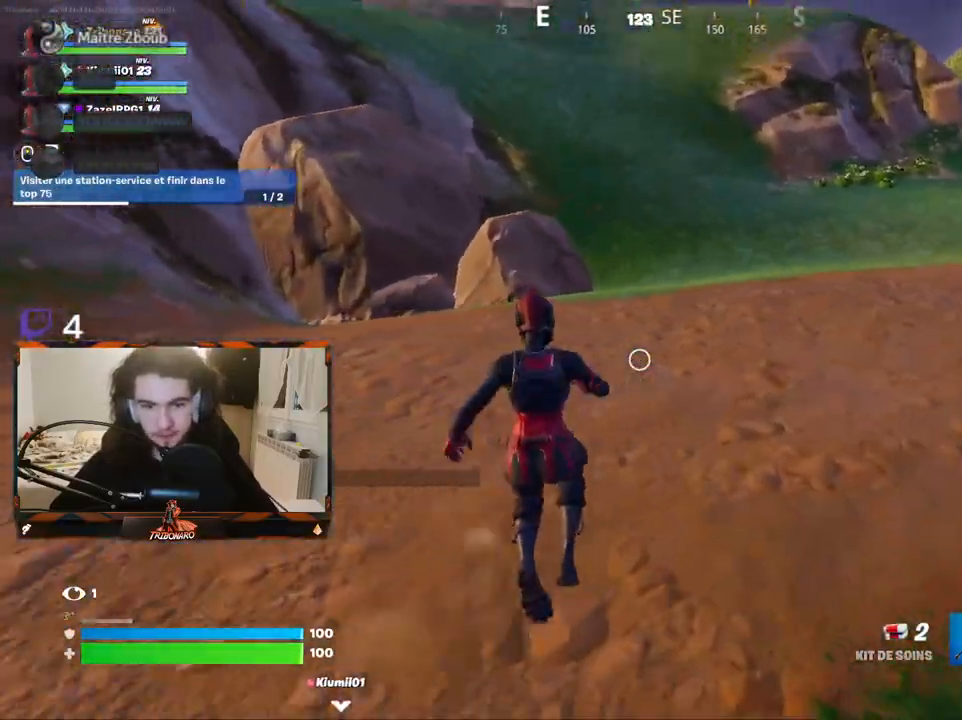
{"keys": ["z"], "mouse": [], "mouse_move": "up-right", "events": [[400, "d", "up"]]}
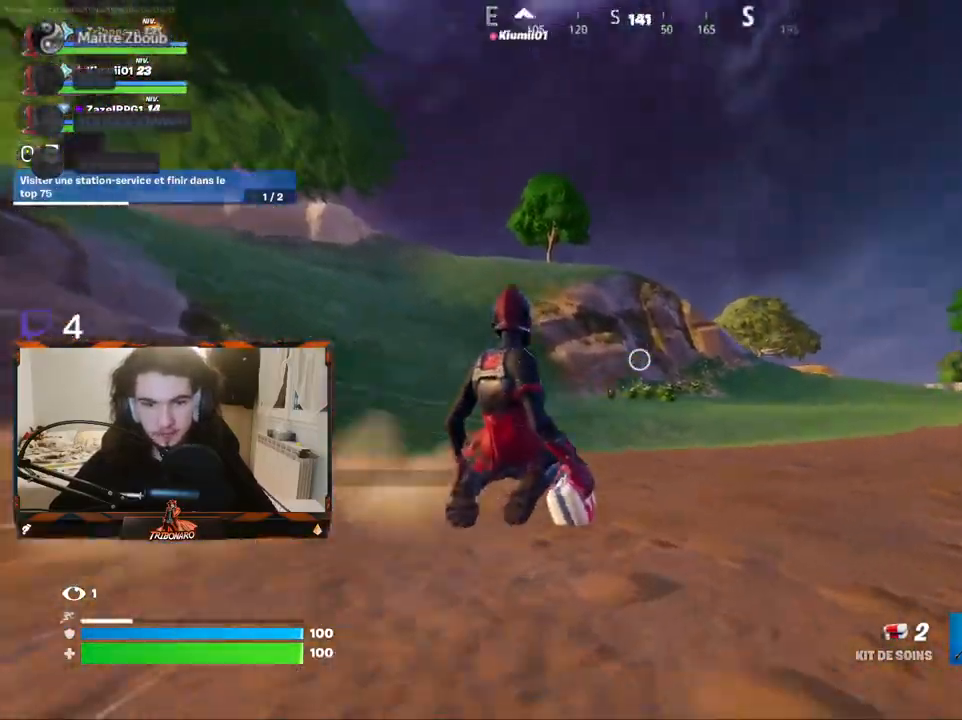
{"keys": ["z"], "mouse": [], "mouse_move": "still", "events": [[234, "a", "down"], [334, "a", "up"]]}
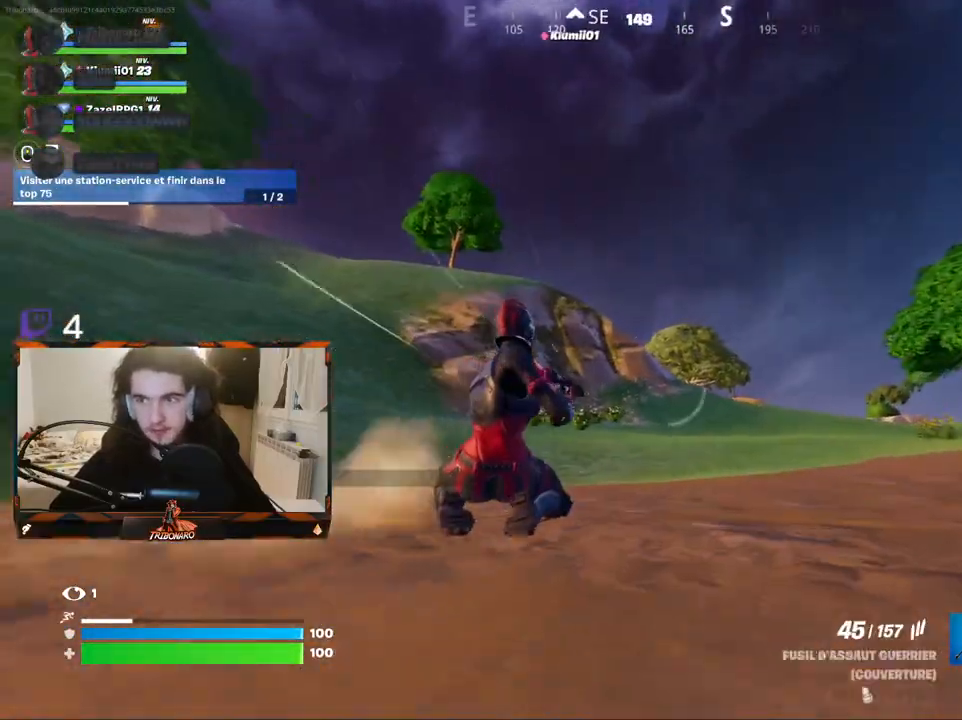
{"keys": ["q", "z"], "mouse": [], "mouse_move": "right", "events": [[200, "x", "down"], [250, "q", "down"], [300, "x", "up"]]}
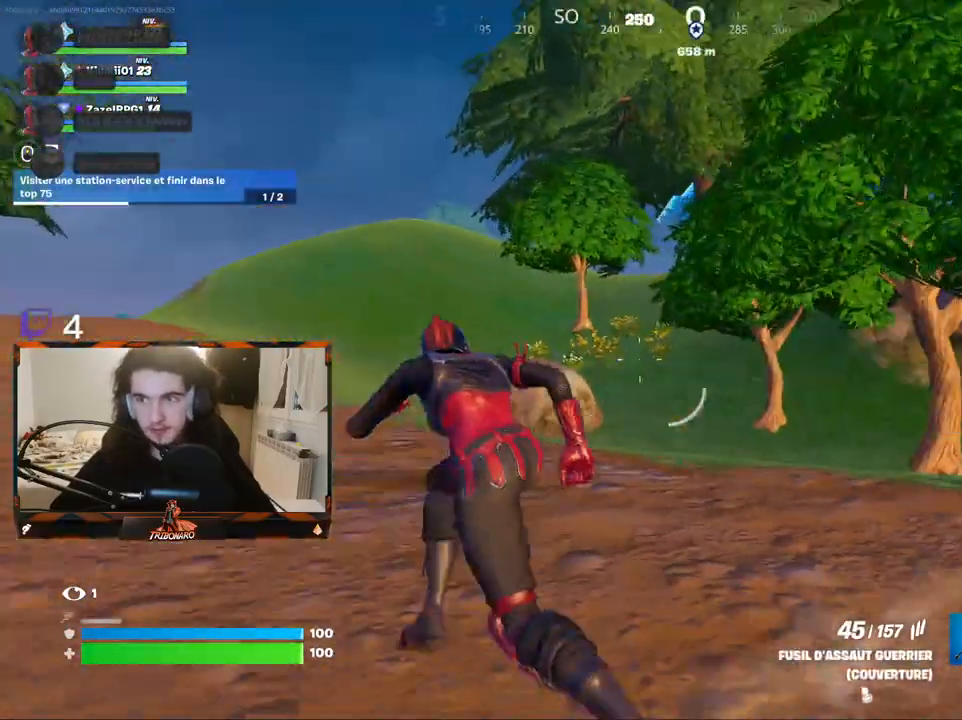
{"keys": ["q", "z"], "mouse": [], "mouse_move": "left", "events": []}
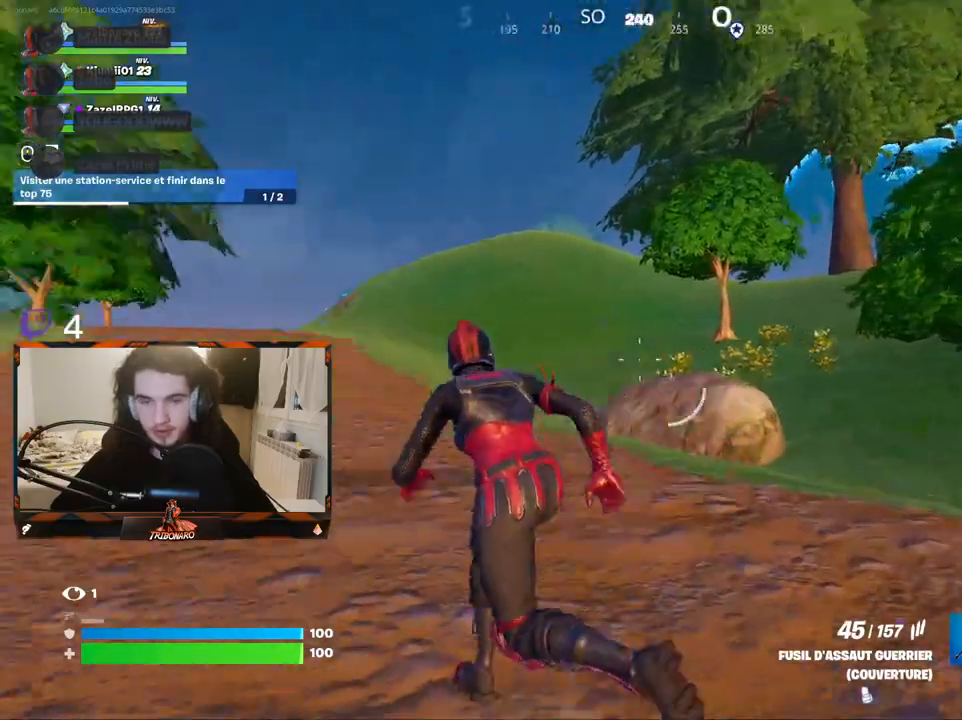
{"keys": ["q", "z"], "mouse": [], "mouse_move": "still", "events": [[100, "x", "down"], [234, "x", "up"]]}
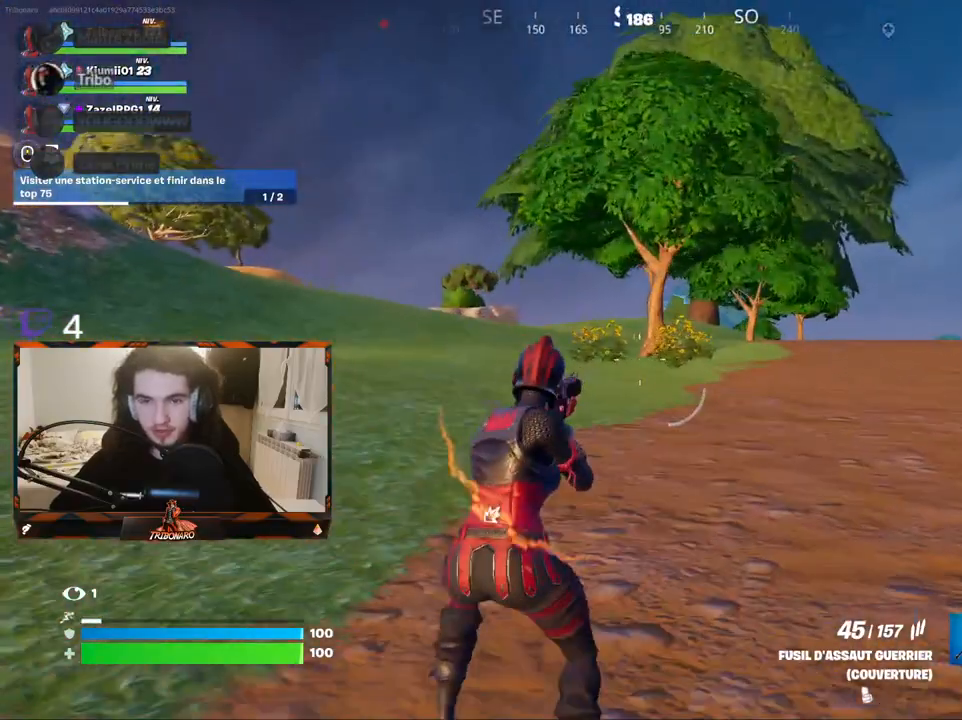
{"keys": ["d", "z"], "mouse": [], "mouse_move": "left", "events": [[200, "q", "up"], [300, "space", "down"], [384, "space", "up"], [484, "d", "down"]]}
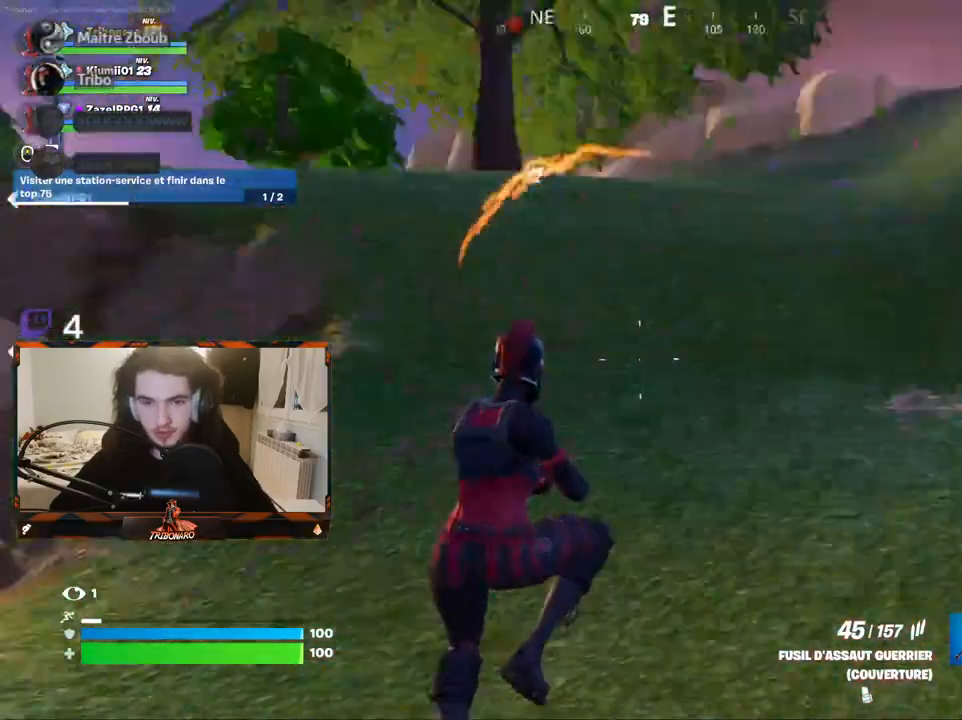
{"keys": ["d", "z"], "mouse": [], "mouse_move": "still", "events": []}
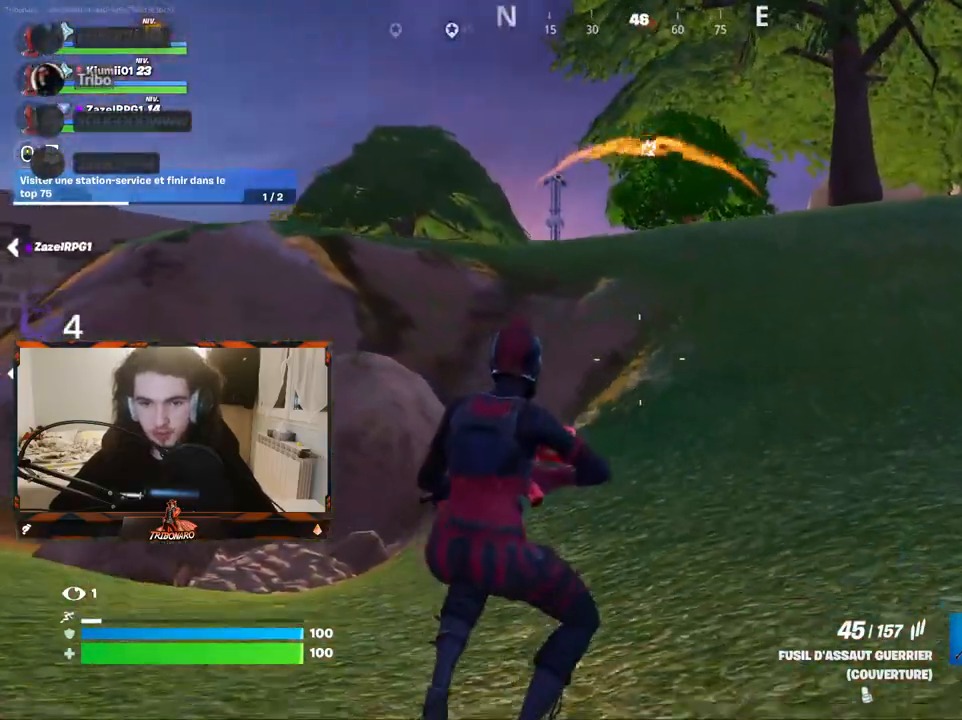
{"keys": ["d", "z"], "mouse": [], "mouse_move": "still", "events": []}
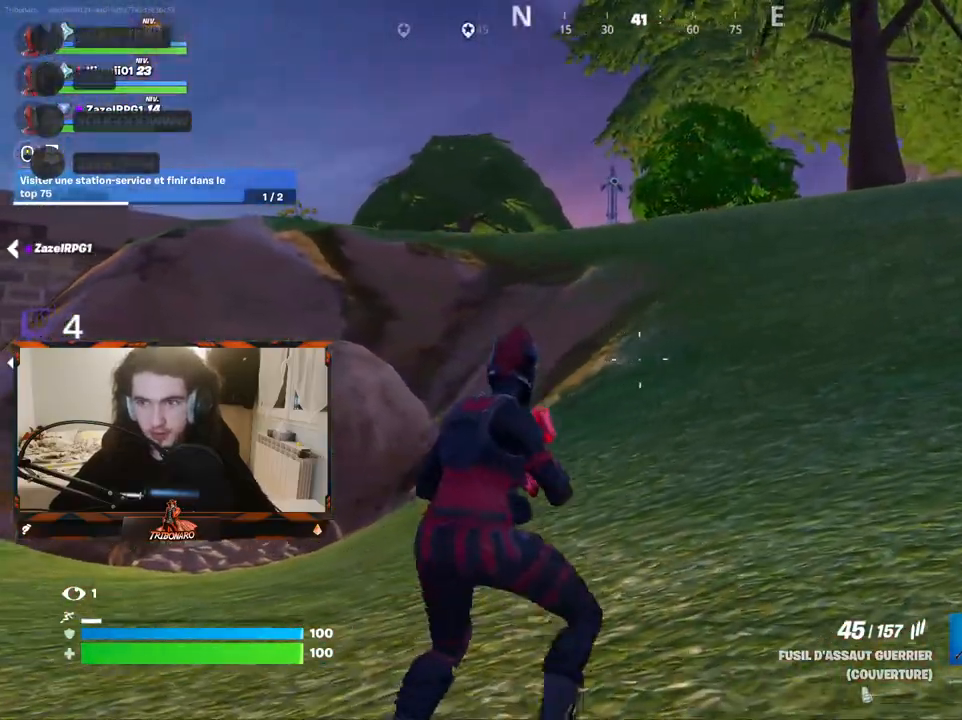
{"keys": ["d", "z"], "mouse": [], "mouse_move": "still", "events": [[17, "d", "up"], [200, "d", "down"]]}
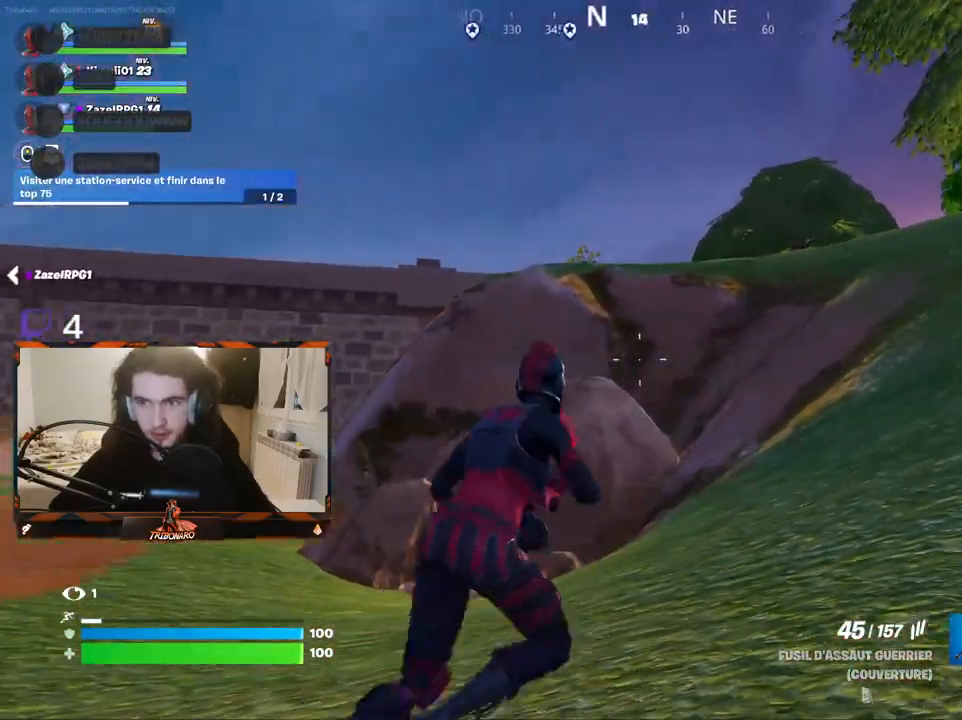
{"keys": ["d", "z"], "mouse": [], "mouse_move": "still", "events": [[267, "d", "up"], [367, "d", "down"]]}
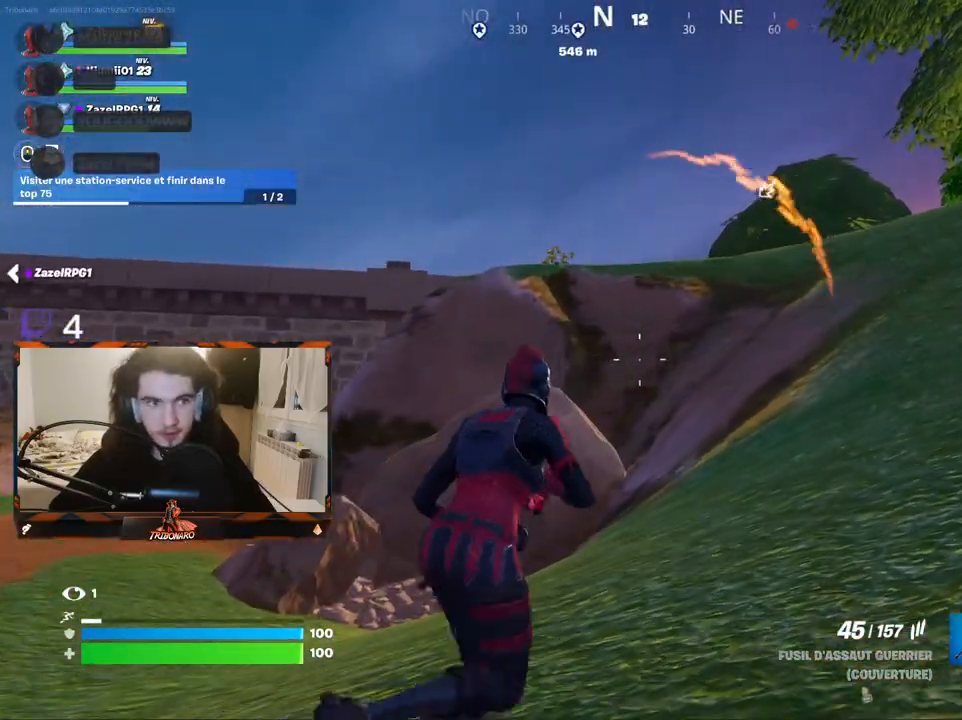
{"keys": ["d", "z"], "mouse": [], "mouse_move": "still", "events": []}
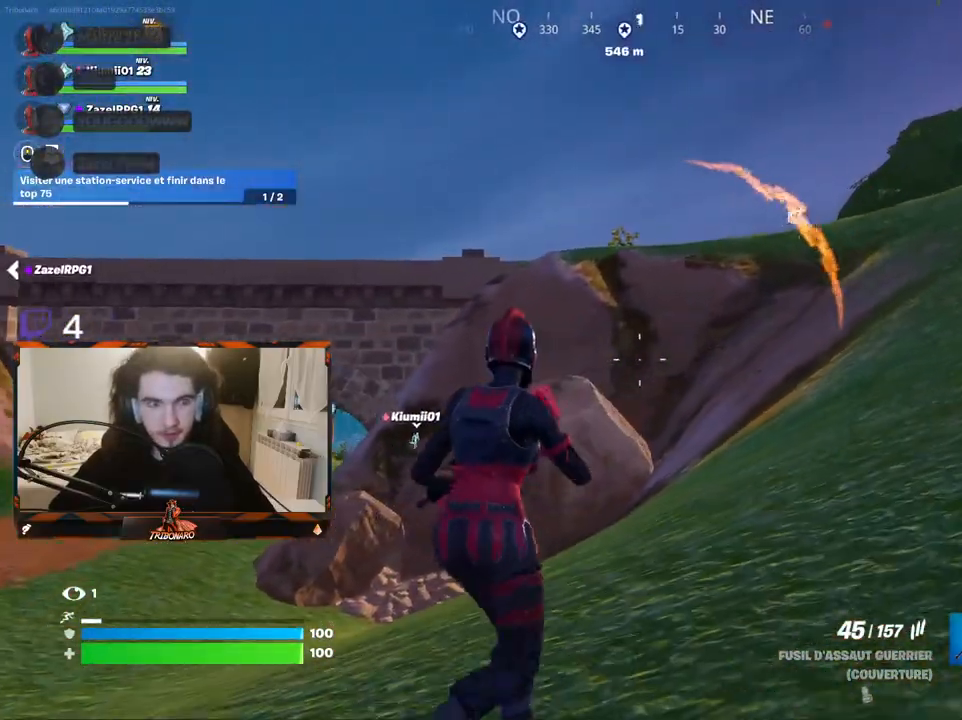
{"keys": ["d", "z"], "mouse": [], "mouse_move": "still", "events": [[117, "space", "down"], [300, "space", "up"]]}
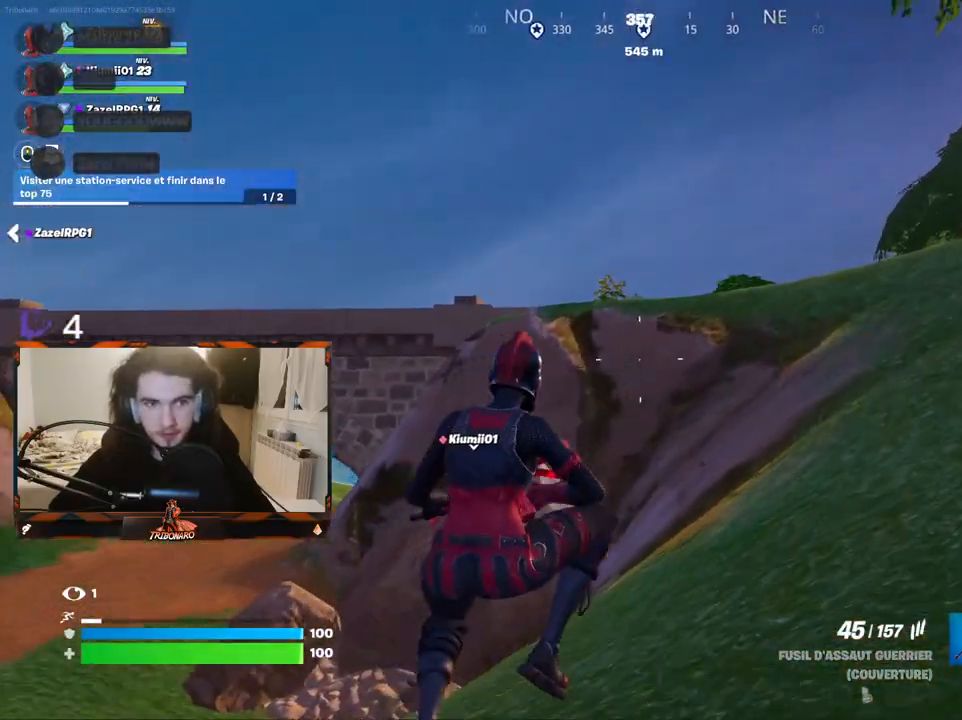
{"keys": ["z"], "mouse": [], "mouse_move": "right", "events": [[367, "d", "up"]]}
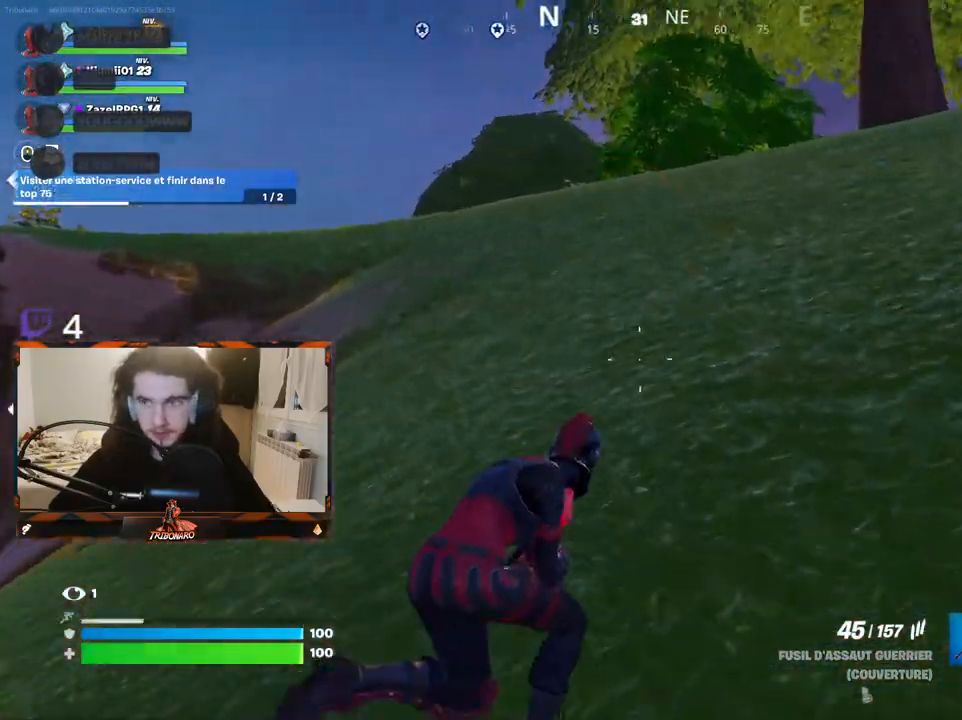
{"keys": ["z"], "mouse": [], "mouse_move": "right", "events": []}
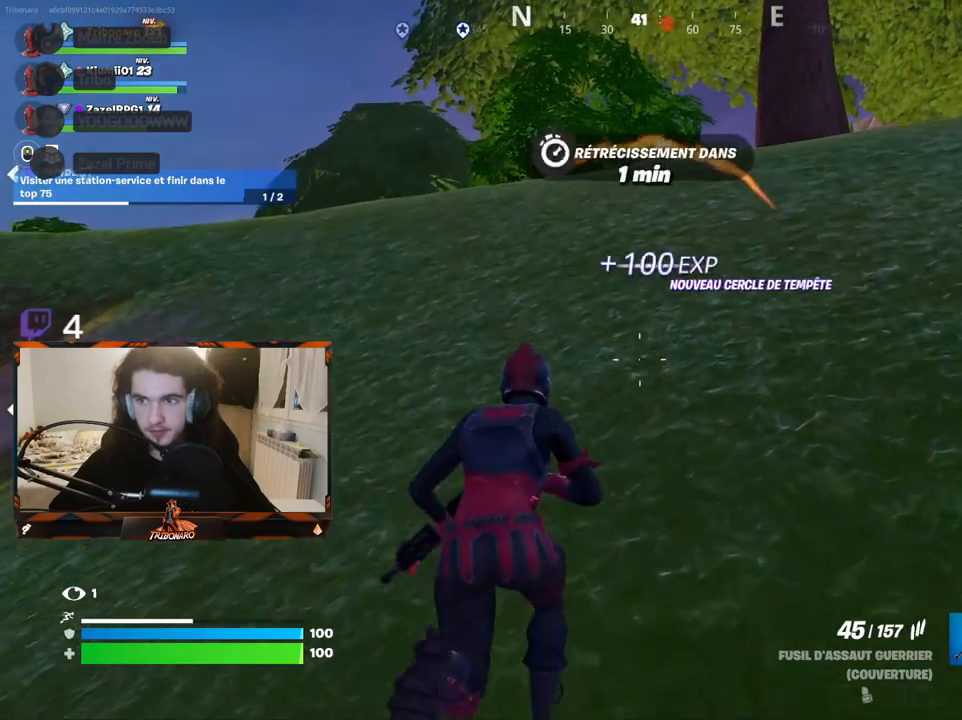
{"keys": ["z"], "mouse": [], "mouse_move": "right", "events": [[67, "q", "down"], [434, "q", "up"]]}
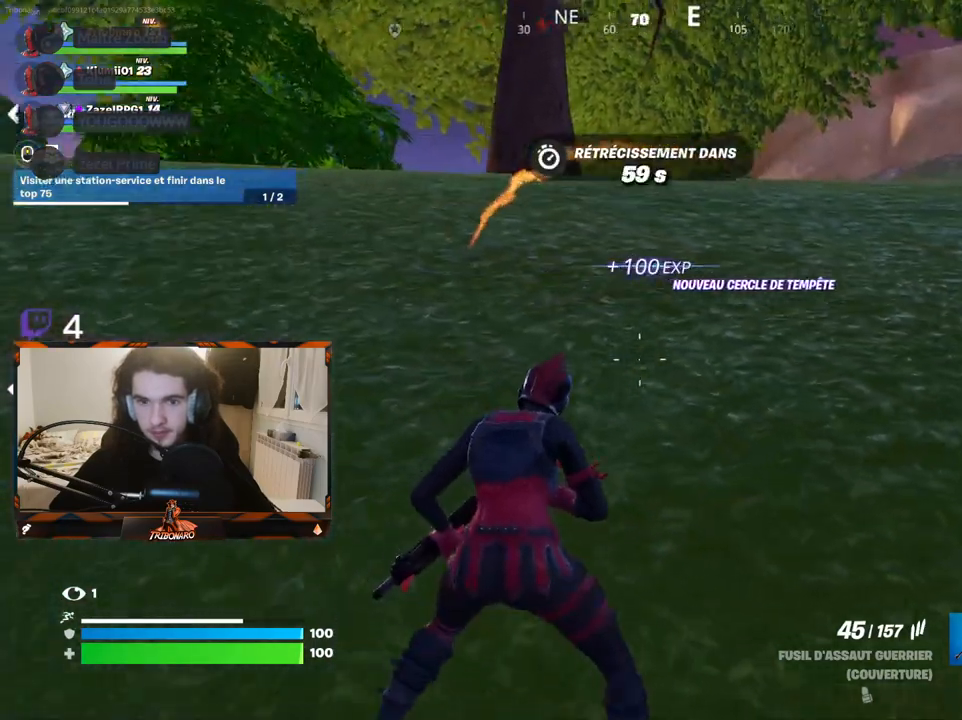
{"keys": ["z"], "mouse": [], "mouse_move": "still", "events": [[84, "d", "down"], [217, "d", "up"], [367, "d", "down"], [450, "d", "up"]]}
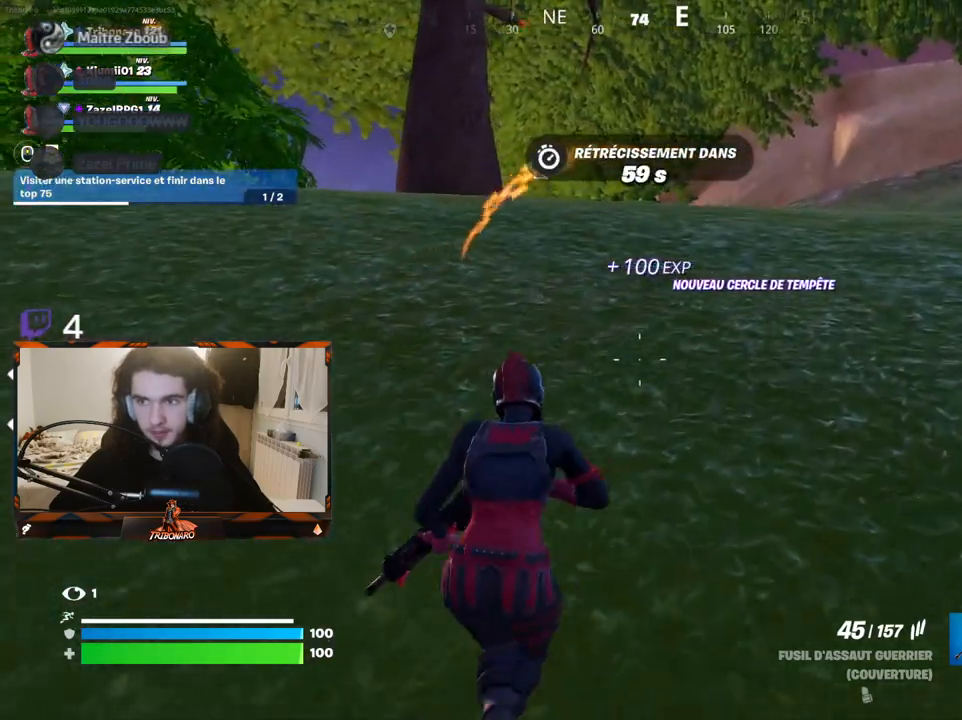
{"keys": ["d", "z"], "mouse": [], "mouse_move": "left", "events": [[134, "d", "down"], [284, "d", "up"], [417, "d", "down"]]}
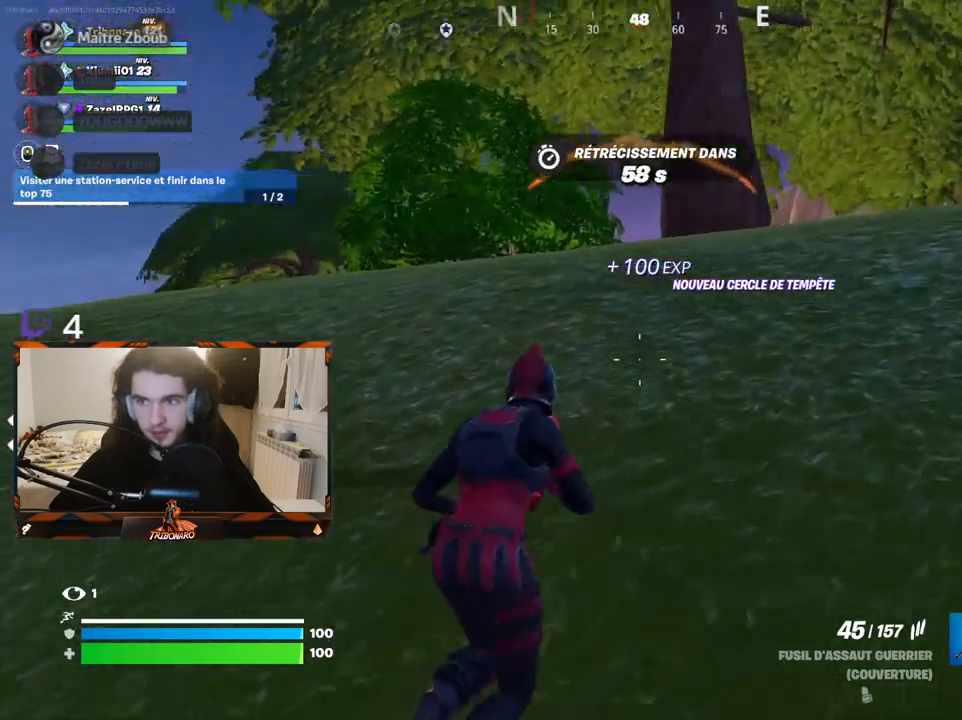
{"keys": ["d", "z"], "mouse": [], "mouse_move": "left", "events": []}